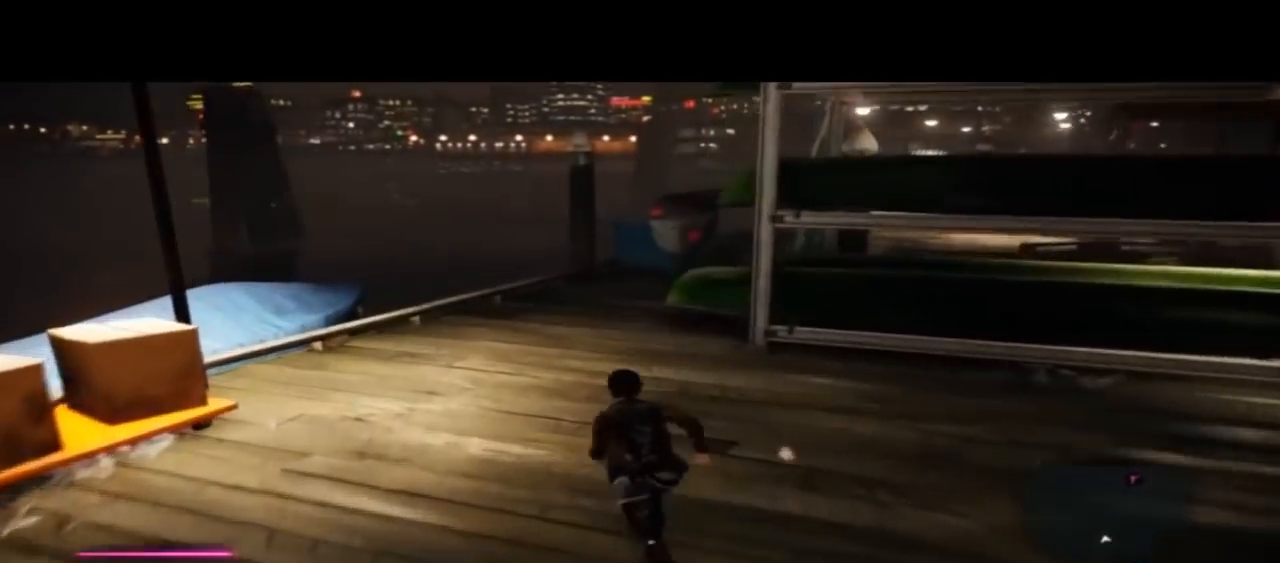
Gameplay with a controller (PlayStation layout); each line is a JSON object with the inputs held at the frame after it (dt_ms = milliseconds from this image to that frame). "events" lists button and stick changes between this image and that frame as [ms after this image, input, new state], when the widget could be followed in between. Not read: DPAD_LEFT DPAD_UP L1 R1 SQUARE TOUCHPAD.
{"dt_ms": 500, "buttons": [], "left_stick": "up", "right_stick": "center", "events": []}
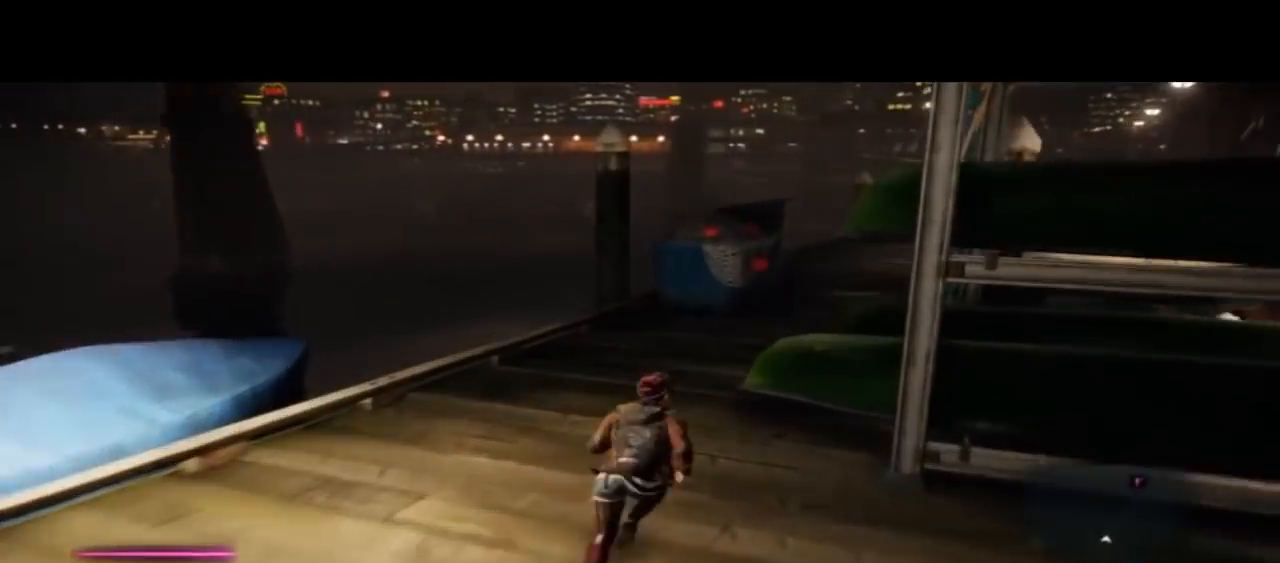
{"dt_ms": 500, "buttons": [], "left_stick": "up", "right_stick": "center", "events": []}
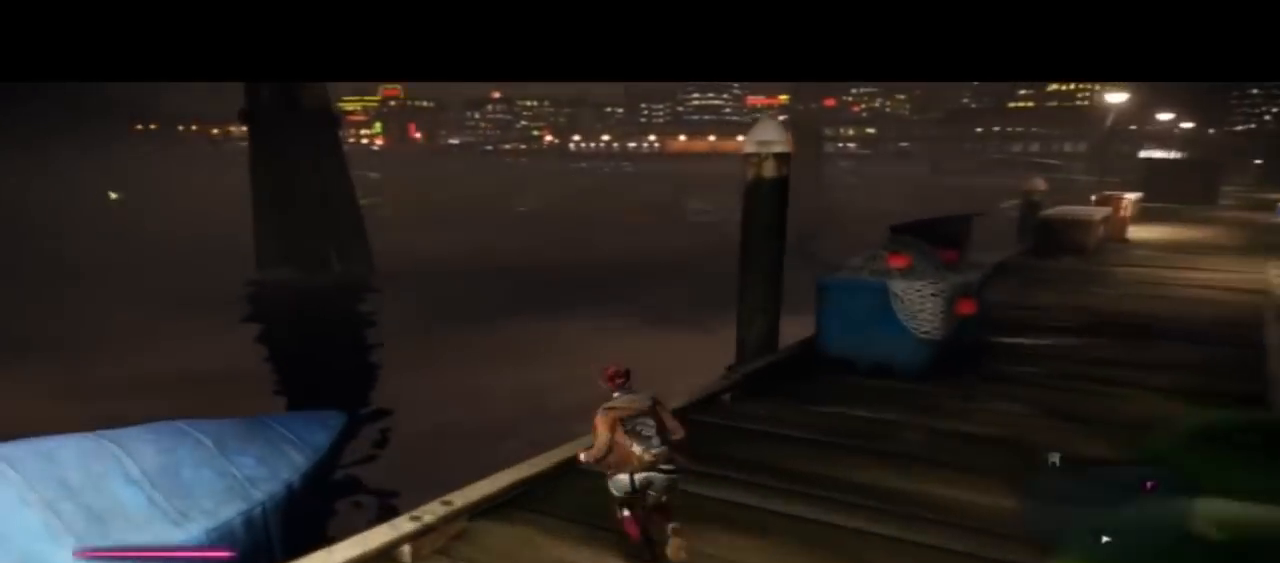
{"dt_ms": 500, "buttons": [], "left_stick": "right", "right_stick": "center", "events": [[100, "left_stick", "right"]]}
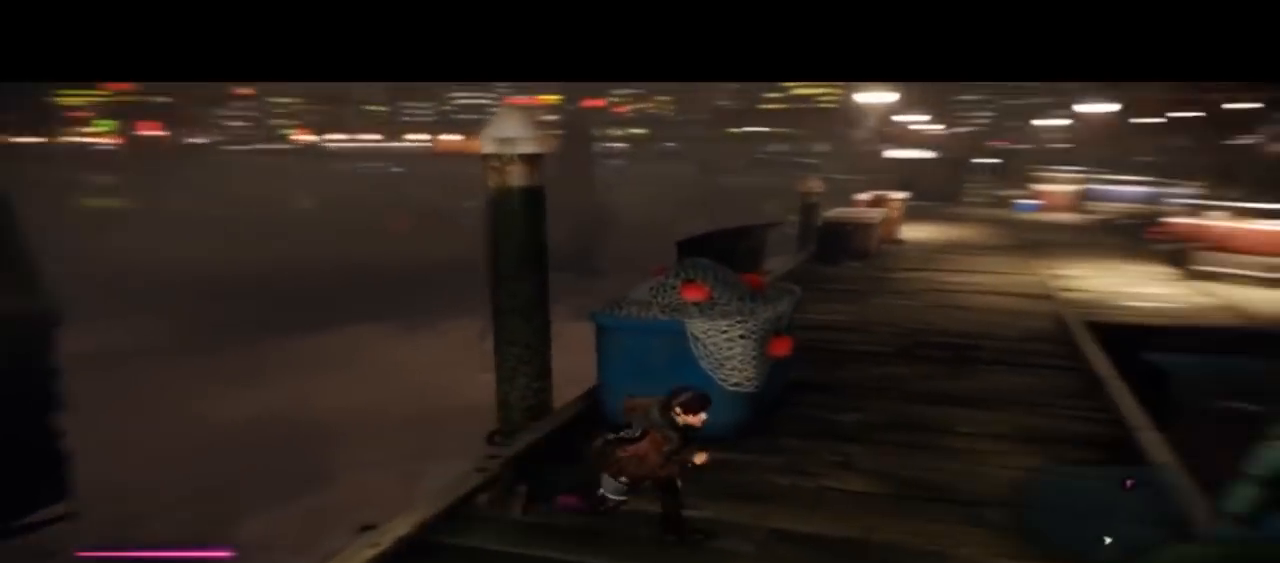
{"dt_ms": 500, "buttons": [], "left_stick": "up", "right_stick": "center", "events": [[167, "left_stick", "up-right"], [367, "left_stick", "up"]]}
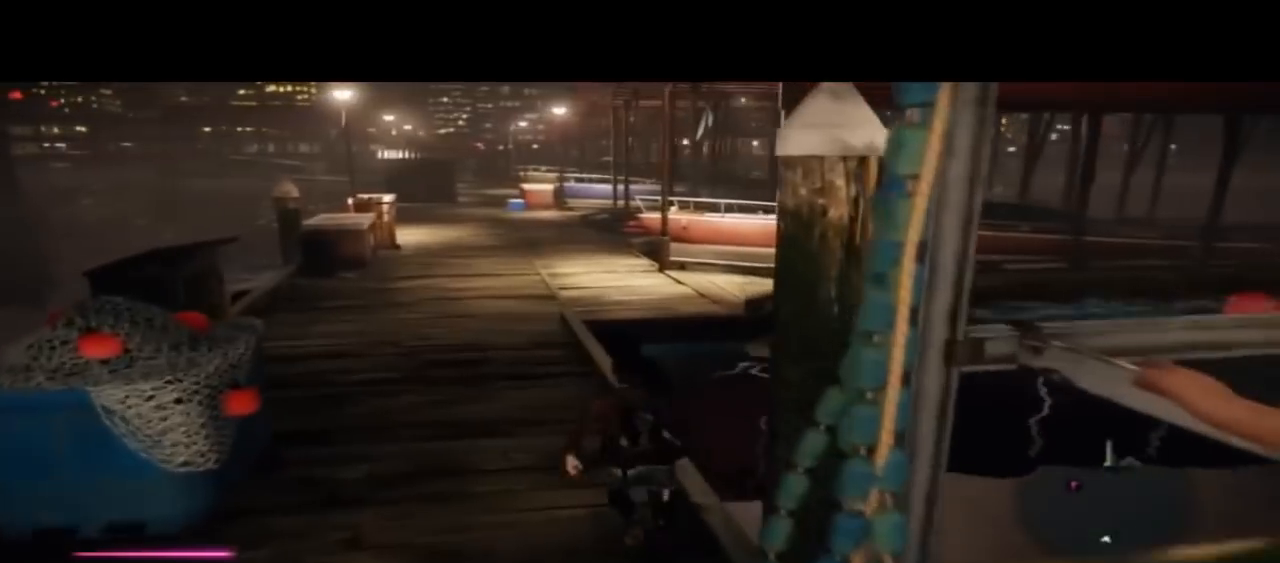
{"dt_ms": 500, "buttons": [], "left_stick": "up", "right_stick": "center", "events": [[67, "left_stick", "up-left"], [400, "left_stick", "up"]]}
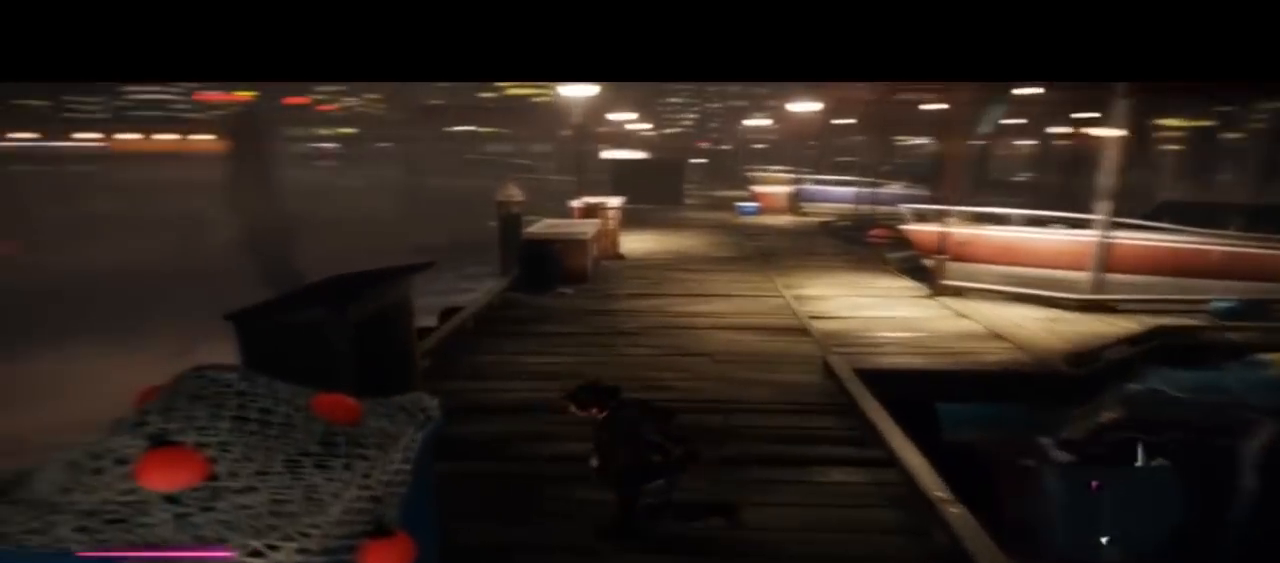
{"dt_ms": 500, "buttons": [], "left_stick": "up", "right_stick": "center", "events": []}
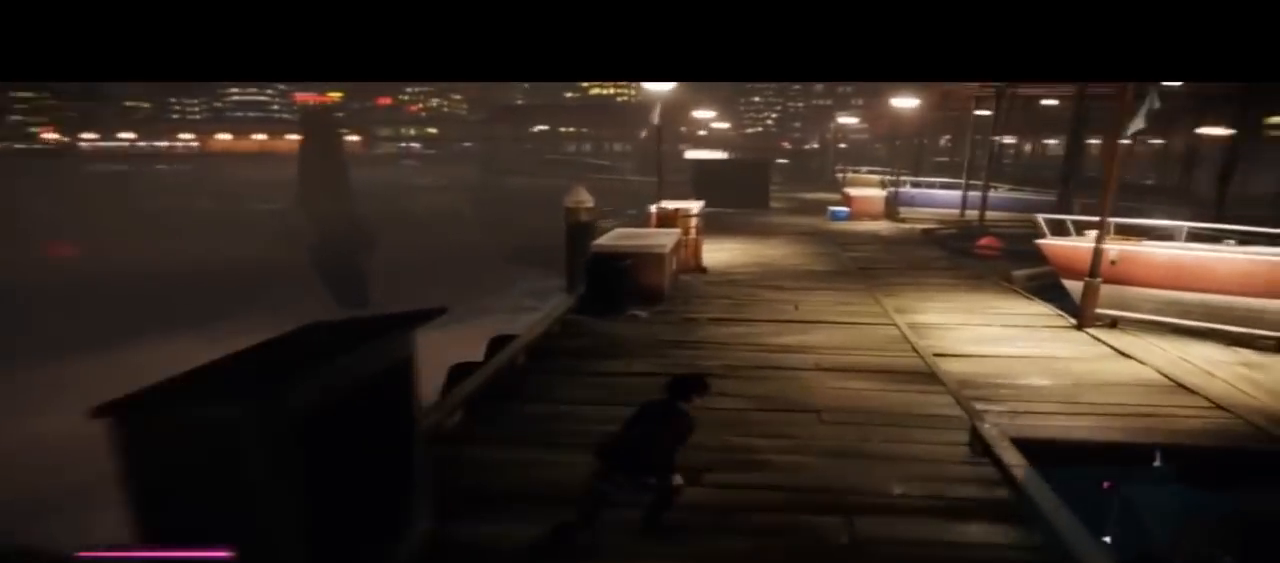
{"dt_ms": 500, "buttons": [], "left_stick": "up", "right_stick": "center", "events": []}
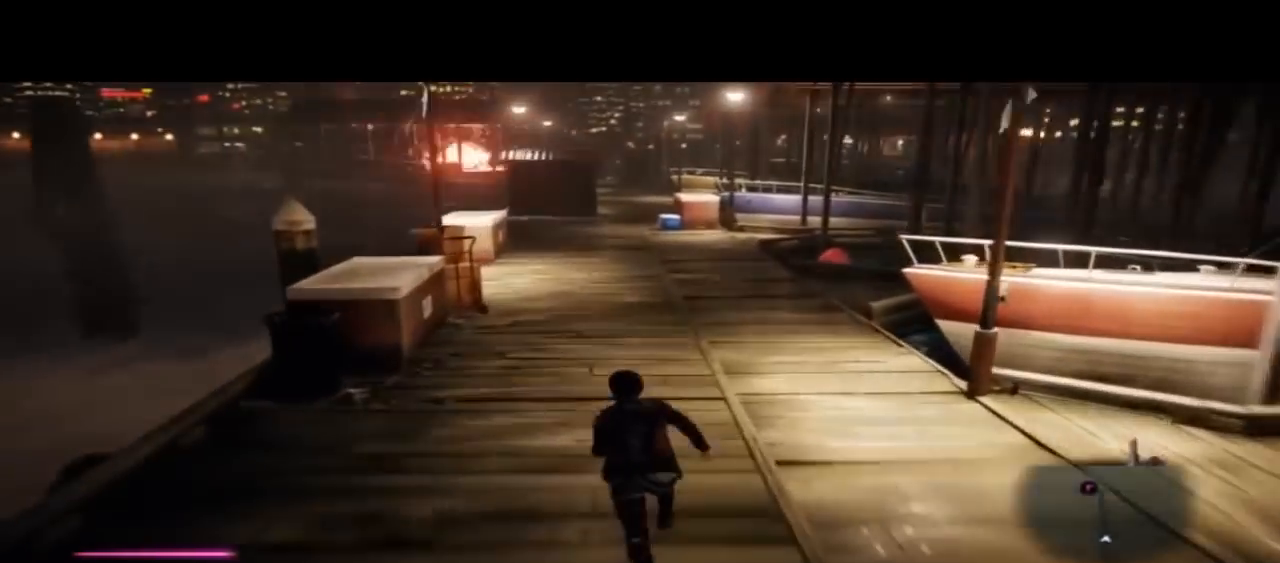
{"dt_ms": 1000, "buttons": [], "left_stick": "up", "right_stick": "center"}
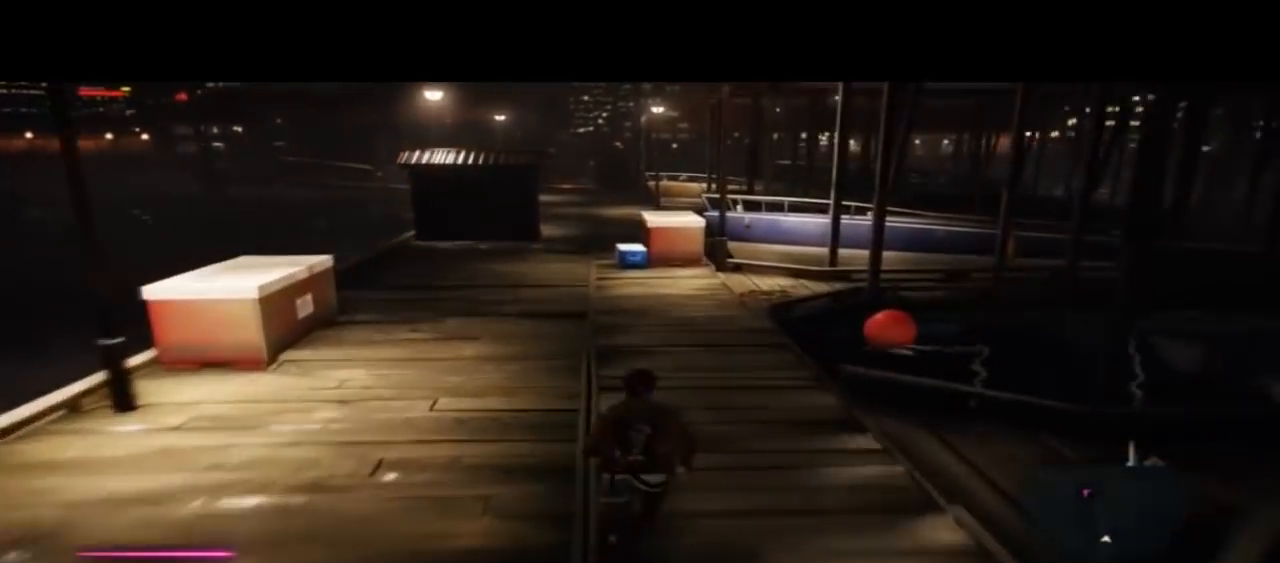
{"dt_ms": 500, "buttons": [], "left_stick": "up", "right_stick": "center", "events": []}
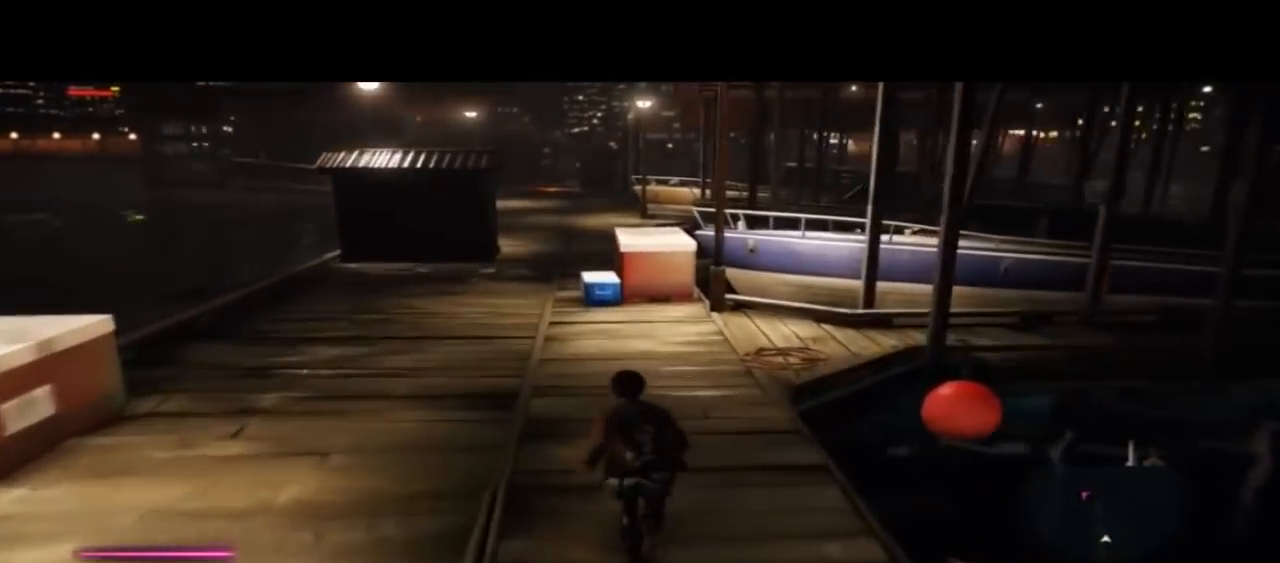
{"dt_ms": 500, "buttons": [], "left_stick": "up", "right_stick": "center"}
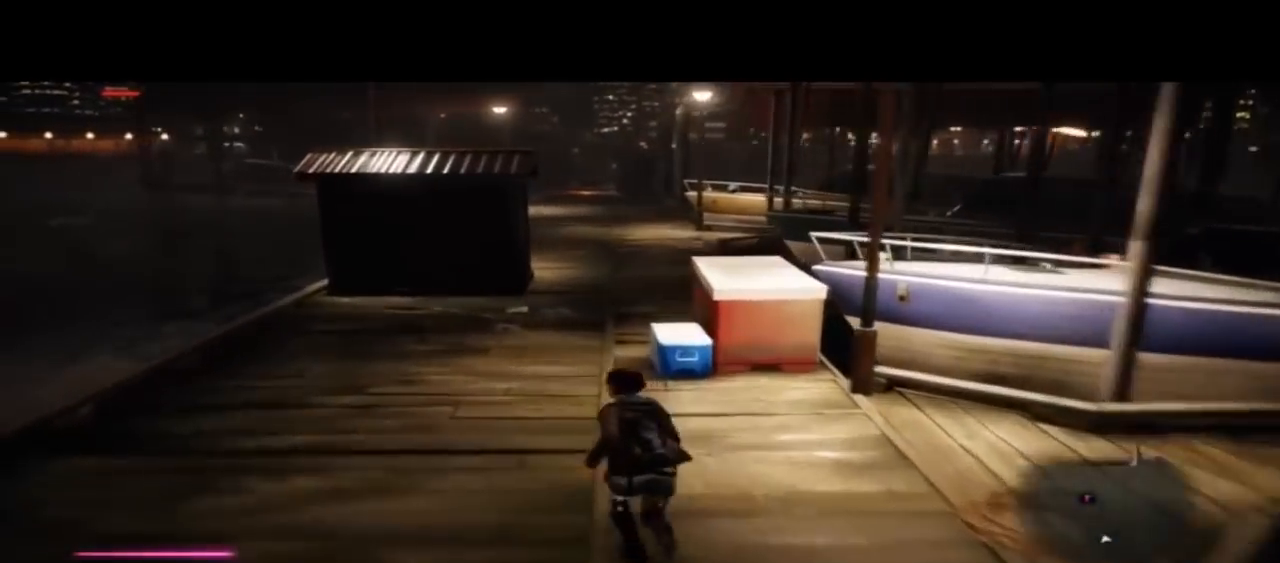
{"dt_ms": 500, "buttons": [], "left_stick": "up", "right_stick": "center"}
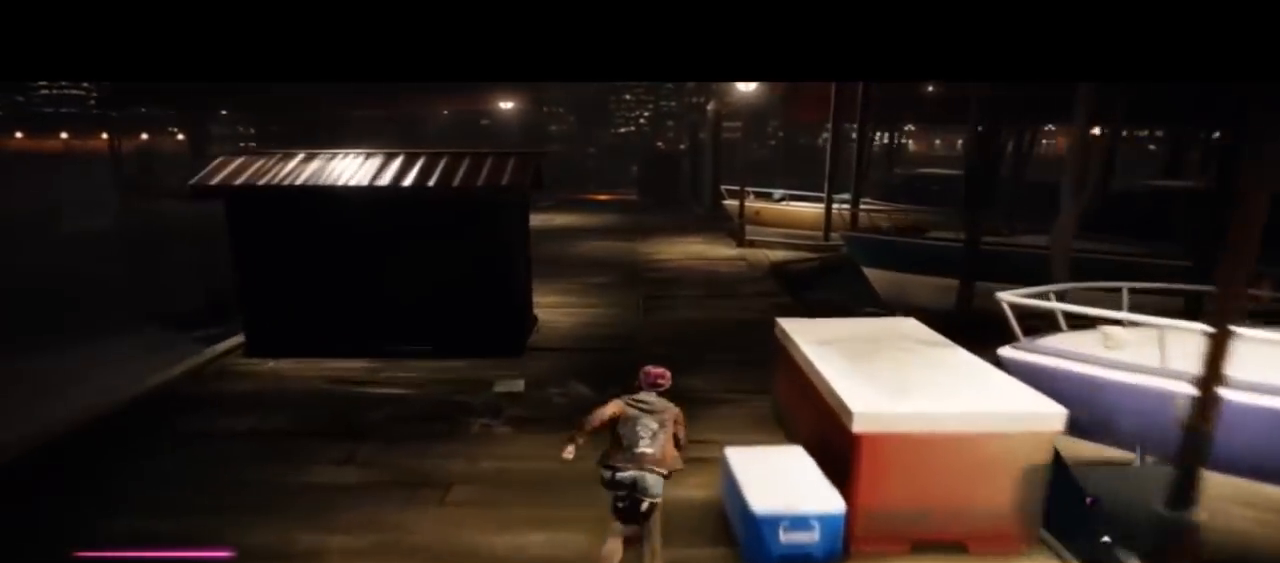
{"dt_ms": 1000, "buttons": [], "left_stick": "up", "right_stick": "center"}
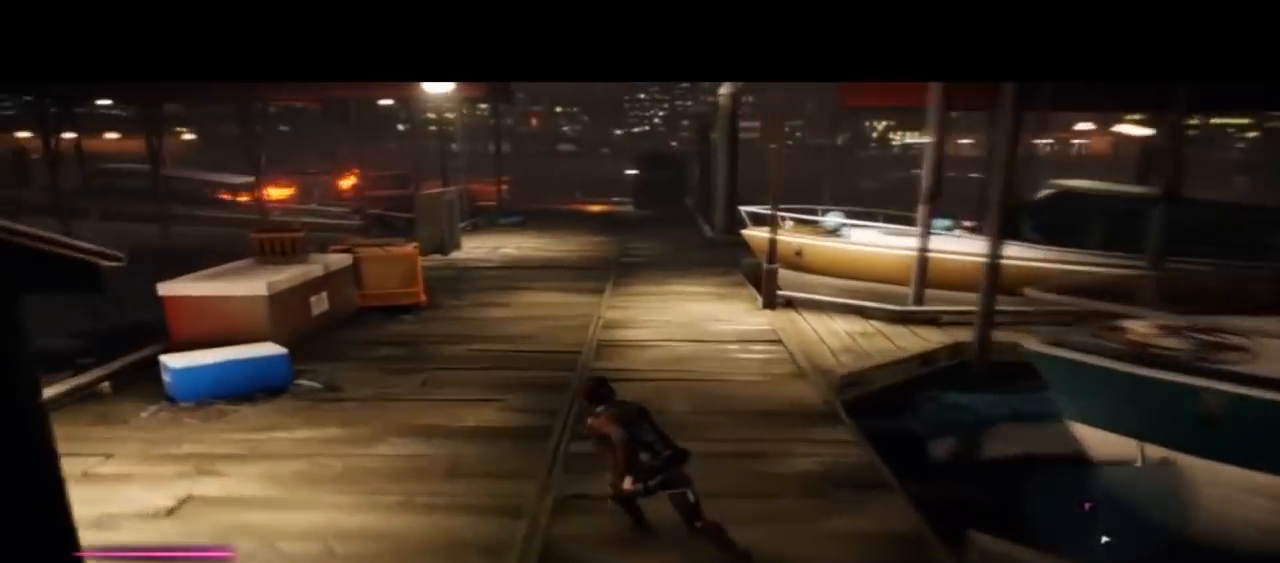
{"dt_ms": 500, "buttons": [], "left_stick": "up", "right_stick": "center", "events": []}
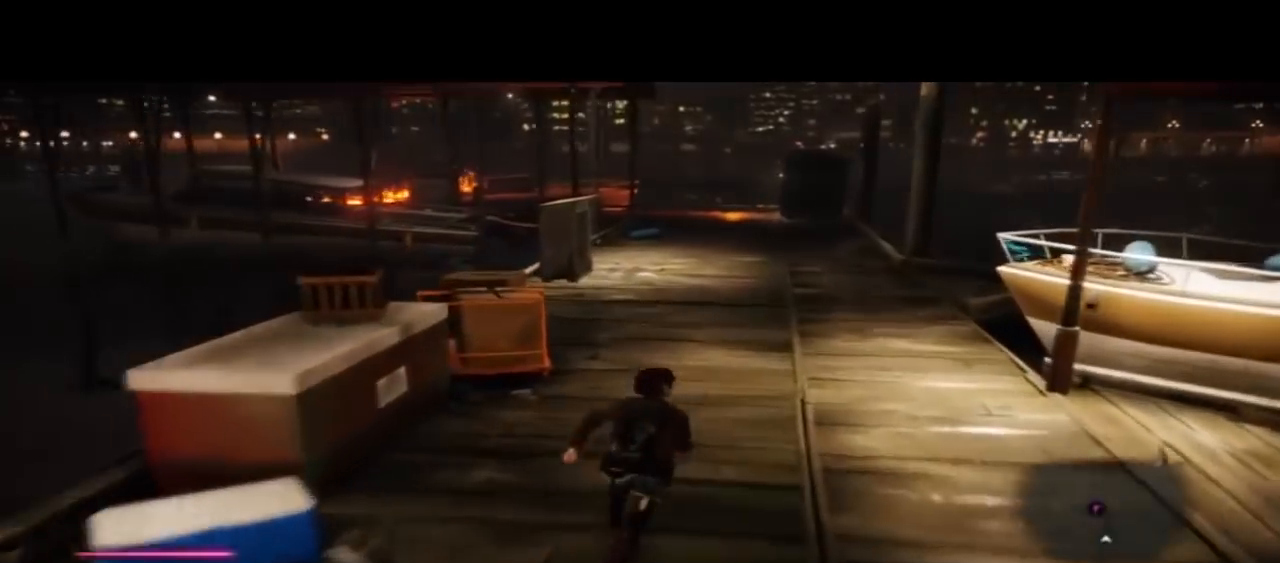
{"dt_ms": 1000, "buttons": [], "left_stick": "up", "right_stick": "center"}
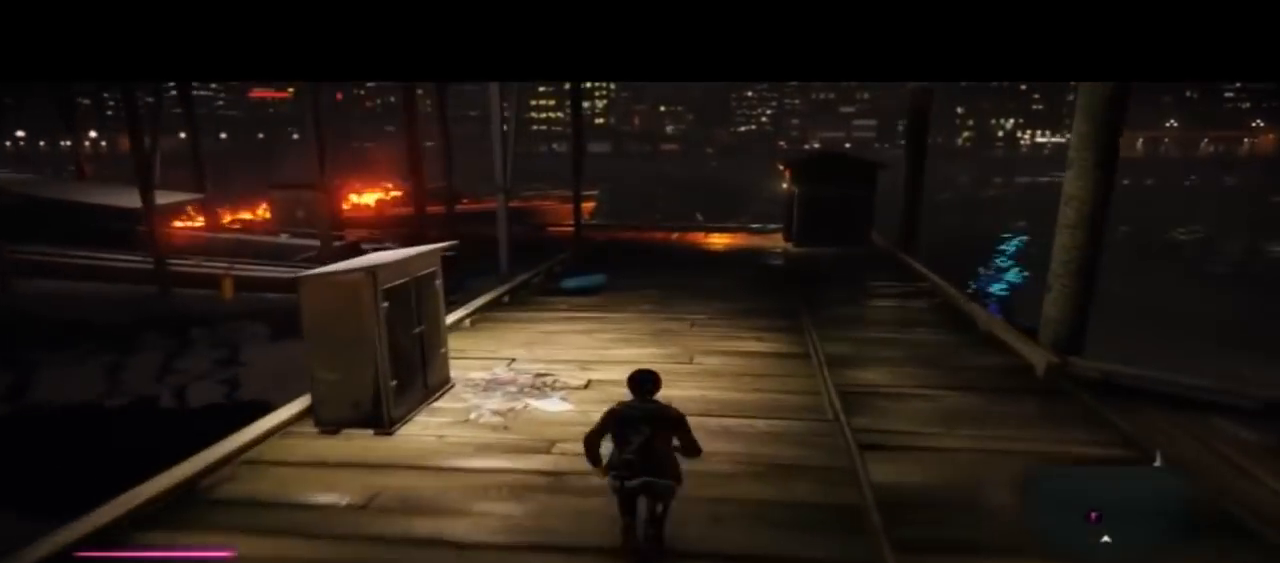
{"dt_ms": 500, "buttons": [], "left_stick": "up", "right_stick": "center"}
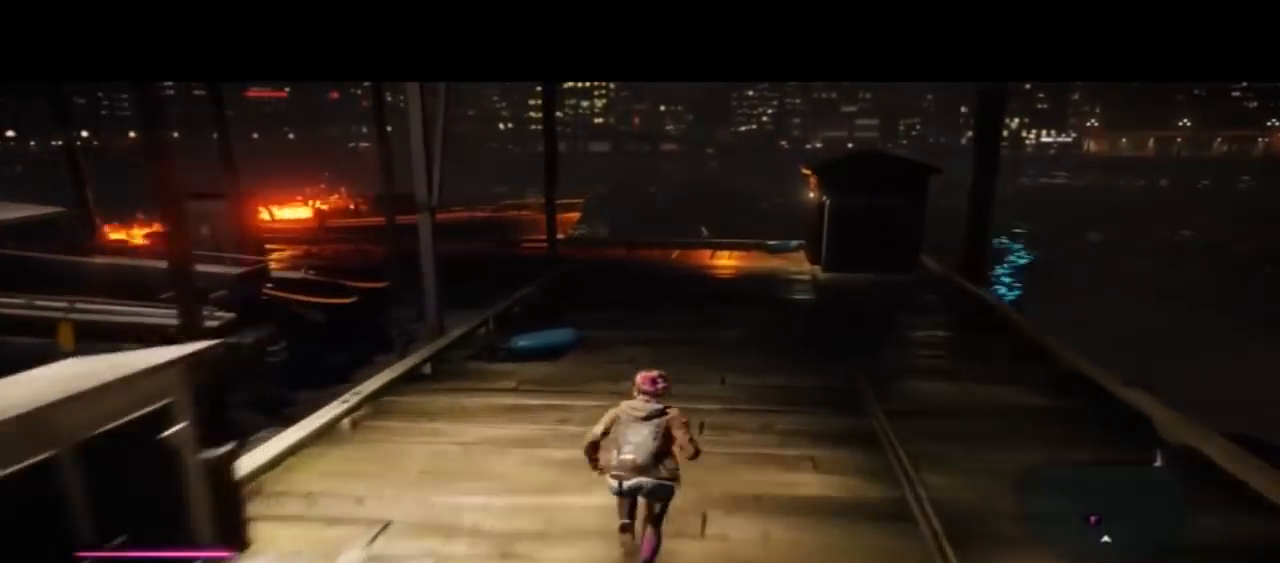
{"dt_ms": 500, "buttons": [], "left_stick": "up", "right_stick": "center", "events": []}